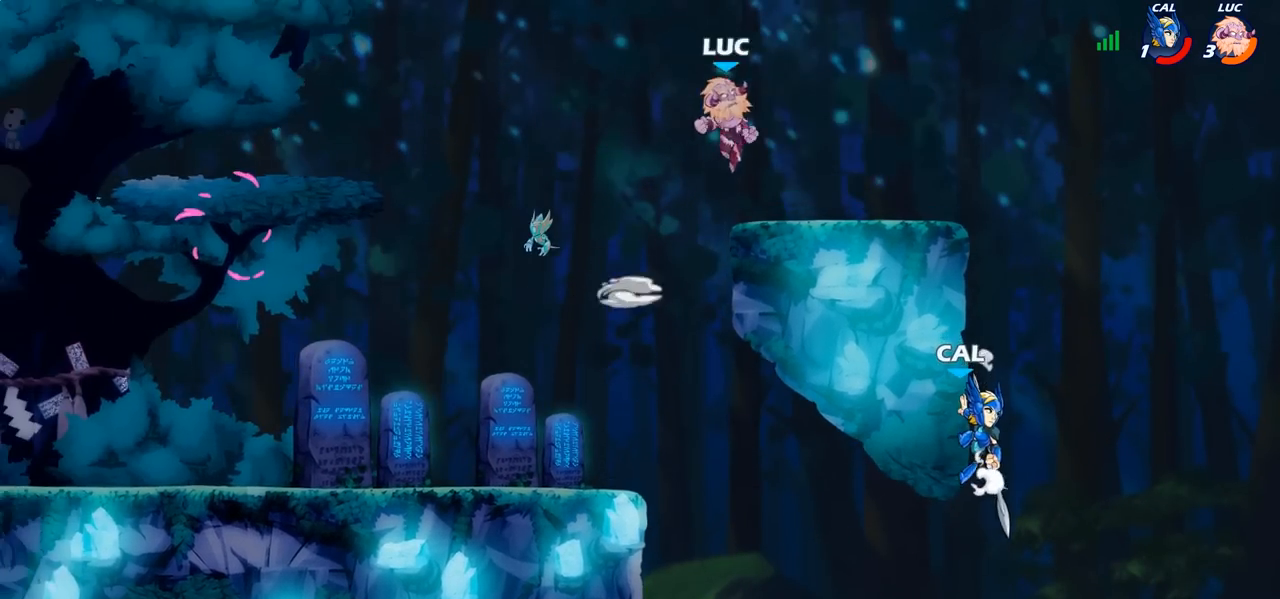
Gameplay with a controller (PlayStation layout); each line is a JSON object with the inputs held at the frame after it. "events" lists button and stick changes between this image and that frame as [ms after this image, input, new state], when the widget could be followed in between.
{"buttons": [], "left_stick": "left", "right_stick": "center", "events": [[117, "left_stick", "right"], [333, "left_stick", "down-left"], [417, "left_stick", "left"]]}
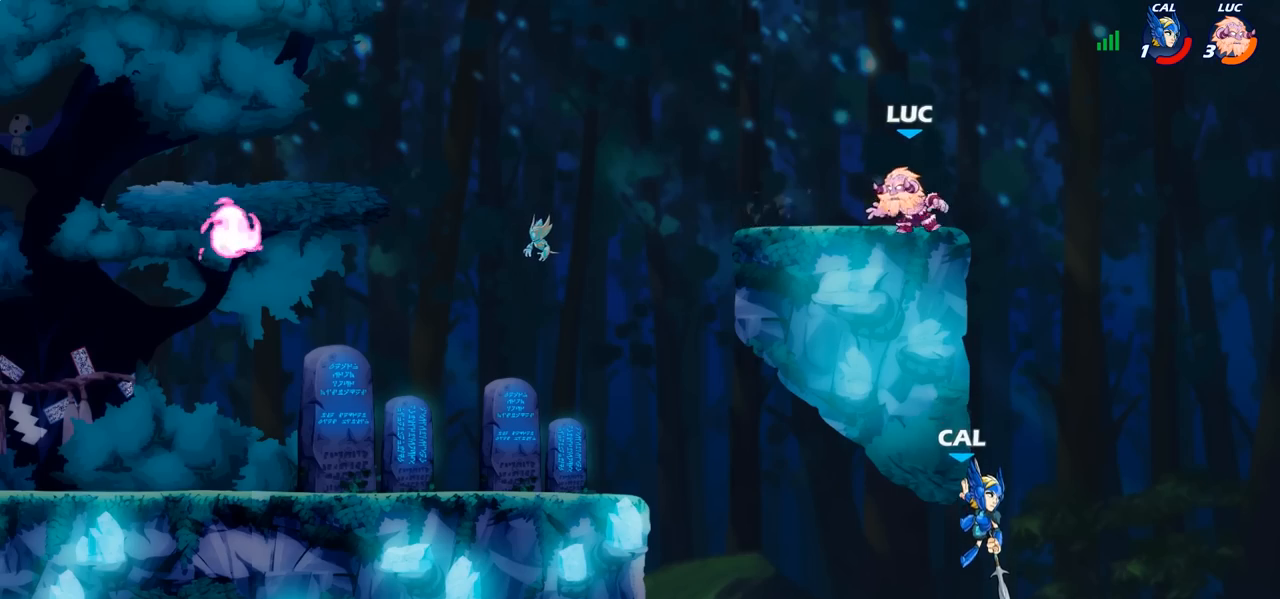
{"buttons": [], "left_stick": "left", "right_stick": "center", "events": [[50, "left_stick", "up-left"], [200, "left_stick", "left"], [383, "left_stick", "right"], [500, "left_stick", "left"]]}
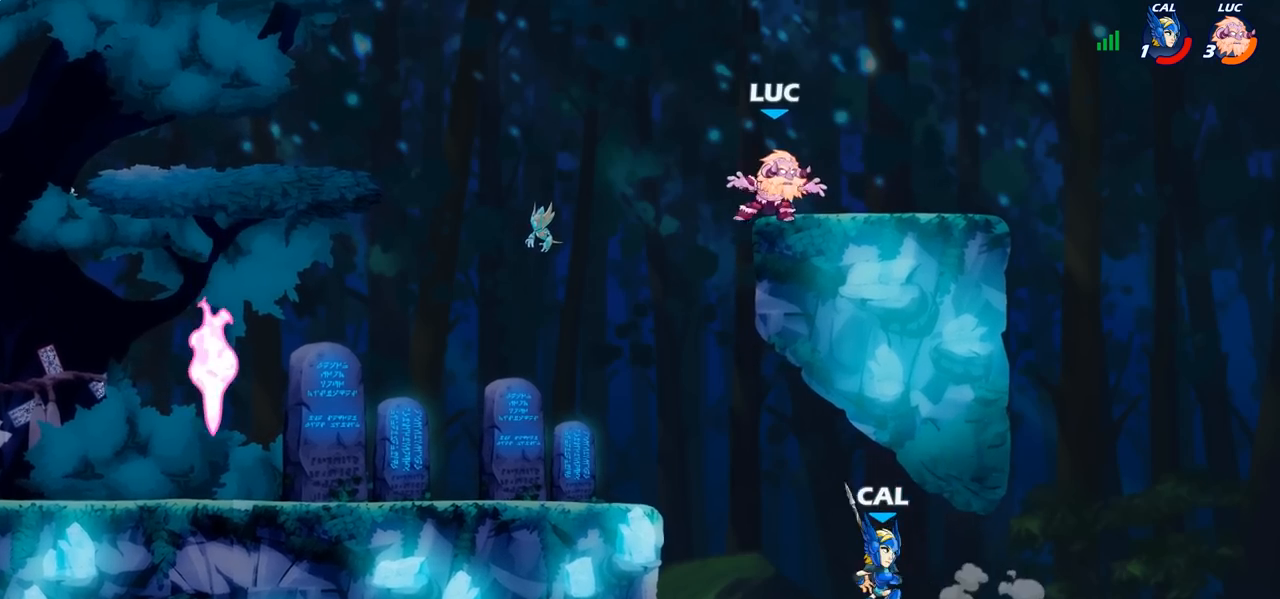
{"buttons": ["SQUARE"], "left_stick": "down-right", "right_stick": "center", "events": [[117, "left_stick", "center"], [167, "left_stick", "up-left"], [267, "left_stick", "down-left"], [367, "left_stick", "down-right"], [450, "SQUARE", "down"]]}
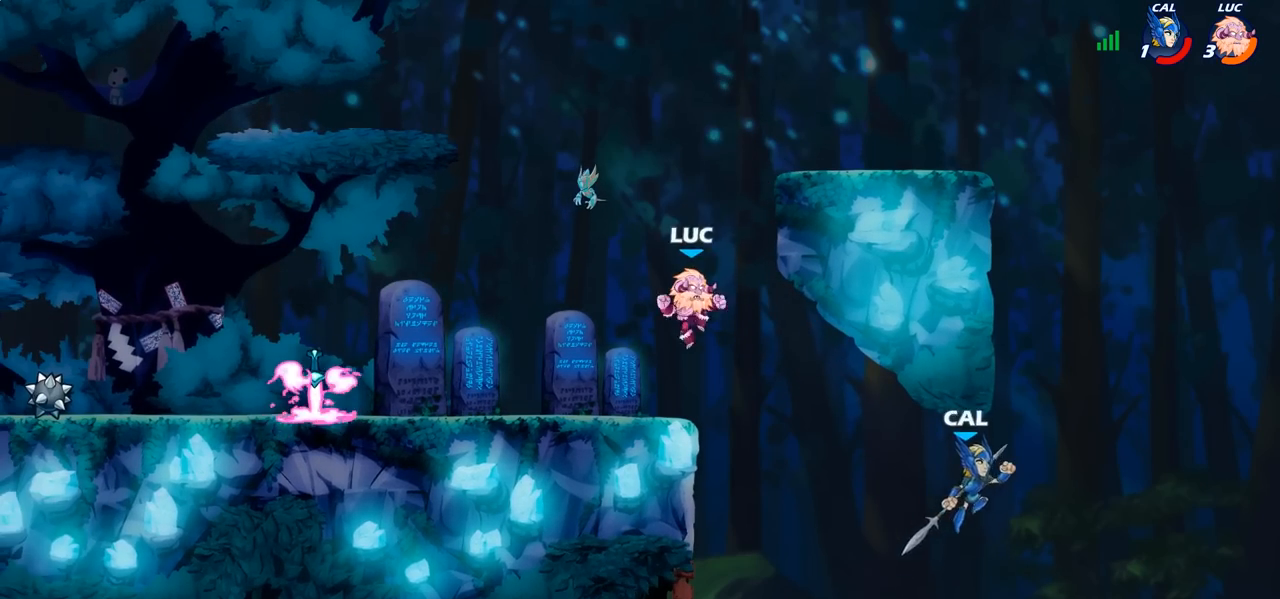
{"buttons": [], "left_stick": "left", "right_stick": "center", "events": [[50, "SQUARE", "up"], [100, "left_stick", "center"], [367, "left_stick", "left"]]}
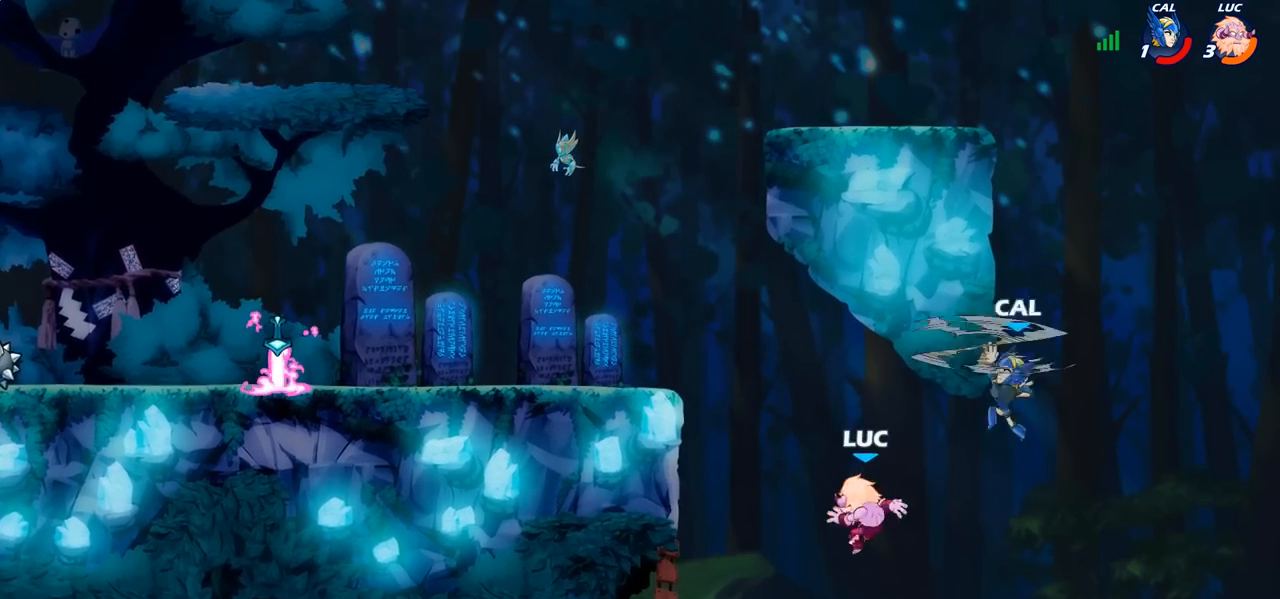
{"buttons": [], "left_stick": "up-left", "right_stick": "center", "events": [[133, "CROSS", "down"], [250, "CROSS", "up"], [317, "CROSS", "down"], [317, "left_stick", "up-left"], [467, "CROSS", "up"]]}
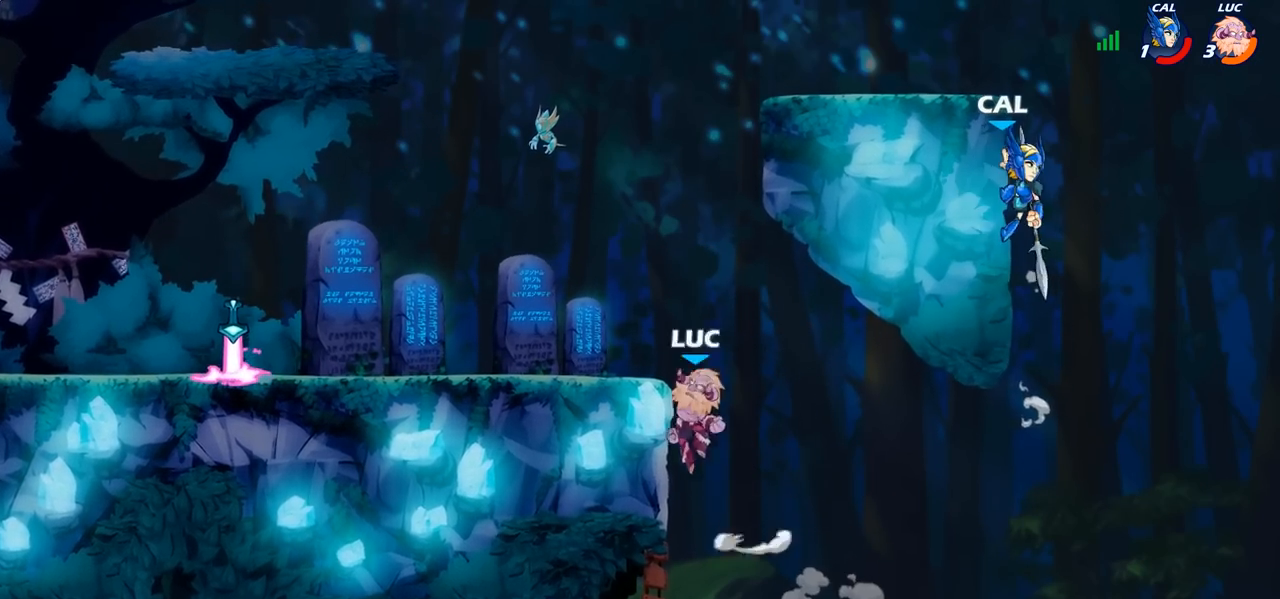
{"buttons": ["CROSS"], "left_stick": "right", "right_stick": "center", "events": [[100, "left_stick", "right"], [183, "CROSS", "down"], [200, "left_stick", "up-left"], [333, "CROSS", "up"], [367, "left_stick", "right"], [483, "CROSS", "down"]]}
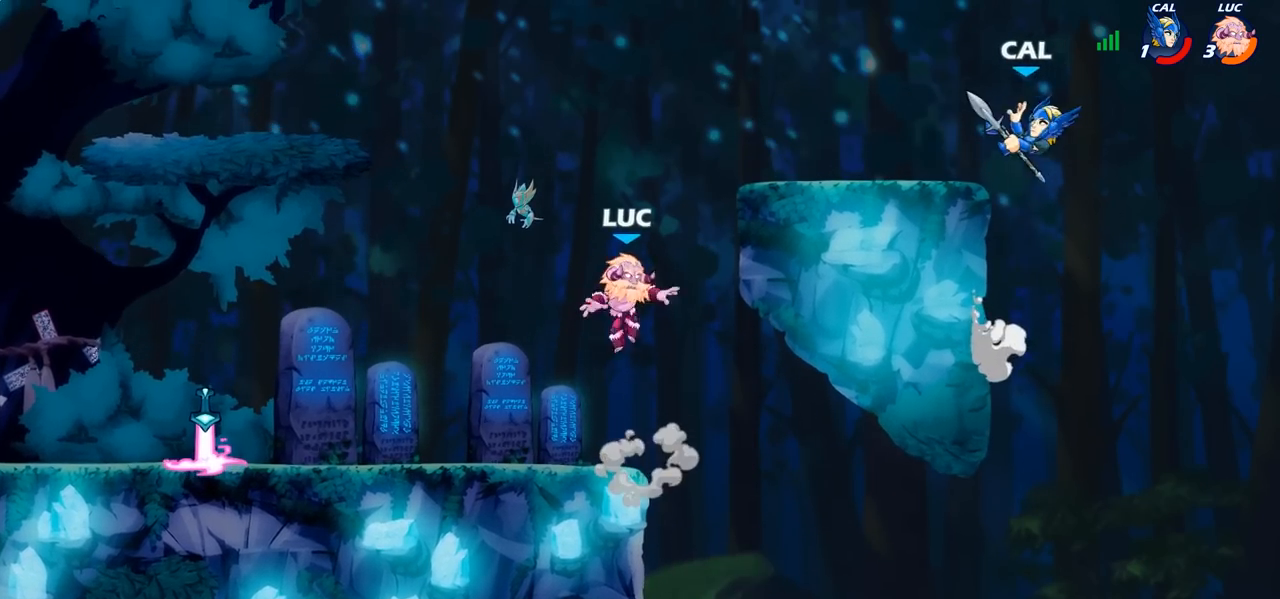
{"buttons": [], "left_stick": "center", "right_stick": "center", "events": [[83, "left_stick", "up-right"], [117, "CROSS", "up"], [150, "CROSS", "down"], [233, "left_stick", "center"], [300, "CROSS", "up"], [333, "R2", "down"], [333, "left_stick", "down"], [367, "SQUARE", "down"], [450, "R2", "up"], [467, "SQUARE", "up"], [467, "left_stick", "center"]]}
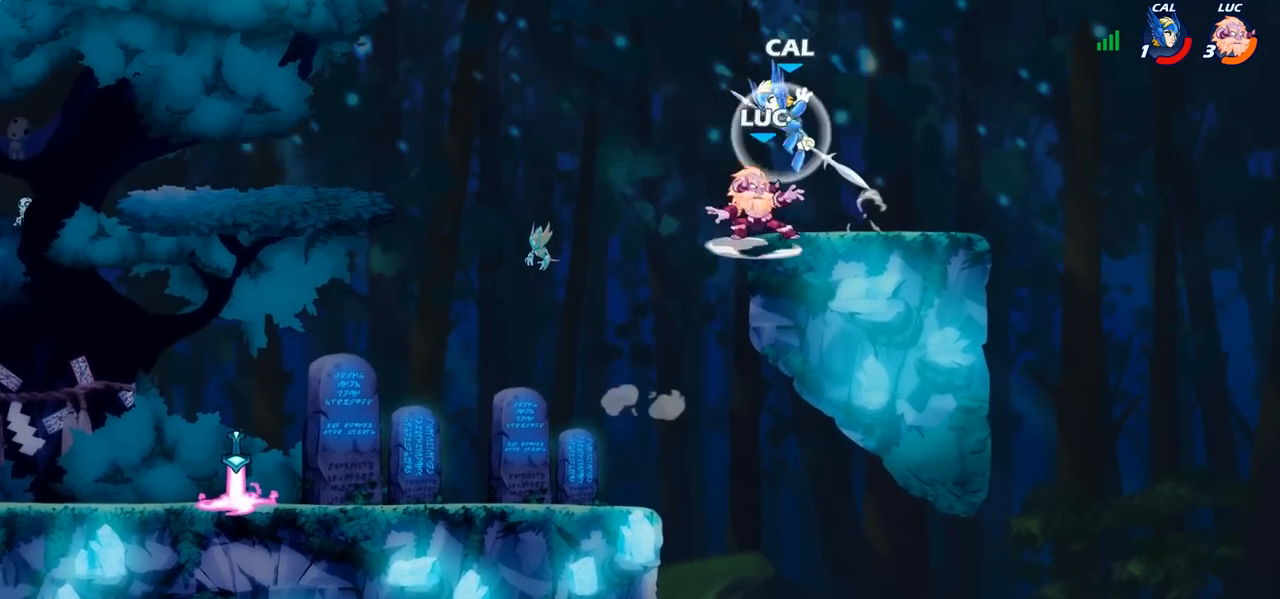
{"buttons": [], "left_stick": "right", "right_stick": "center", "events": [[300, "left_stick", "left"], [500, "left_stick", "right"]]}
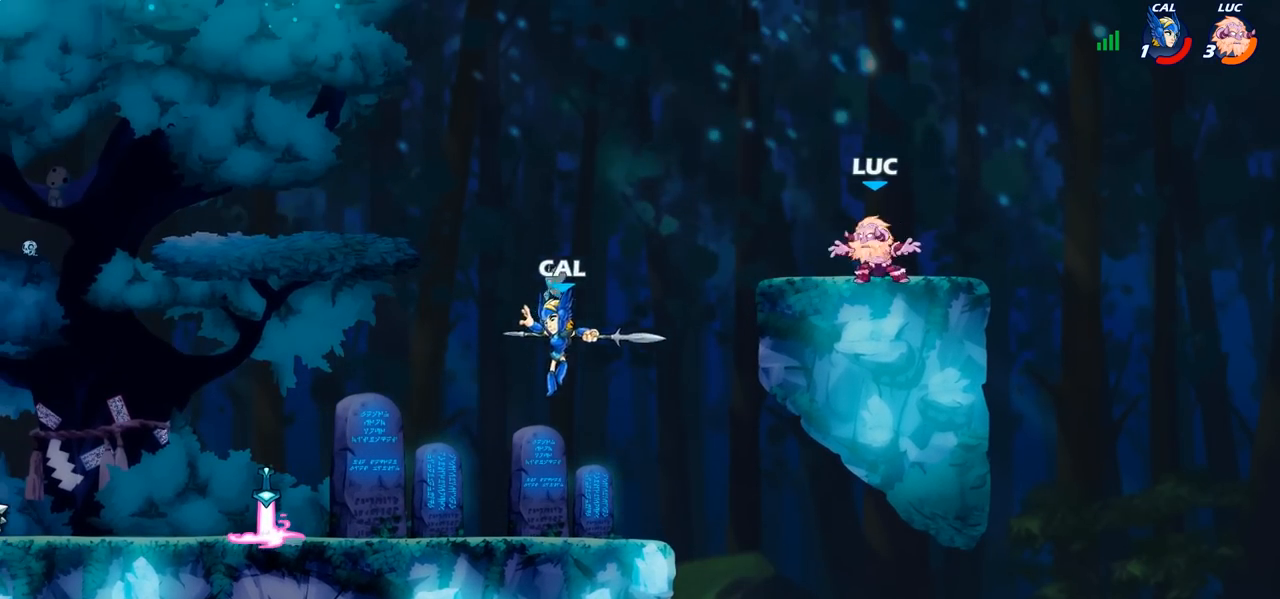
{"buttons": ["CROSS", "R2"], "left_stick": "up-left", "right_stick": "center", "events": [[67, "left_stick", "up-left"], [133, "left_stick", "left"], [383, "R2", "down"], [417, "CROSS", "down"], [483, "left_stick", "up-left"]]}
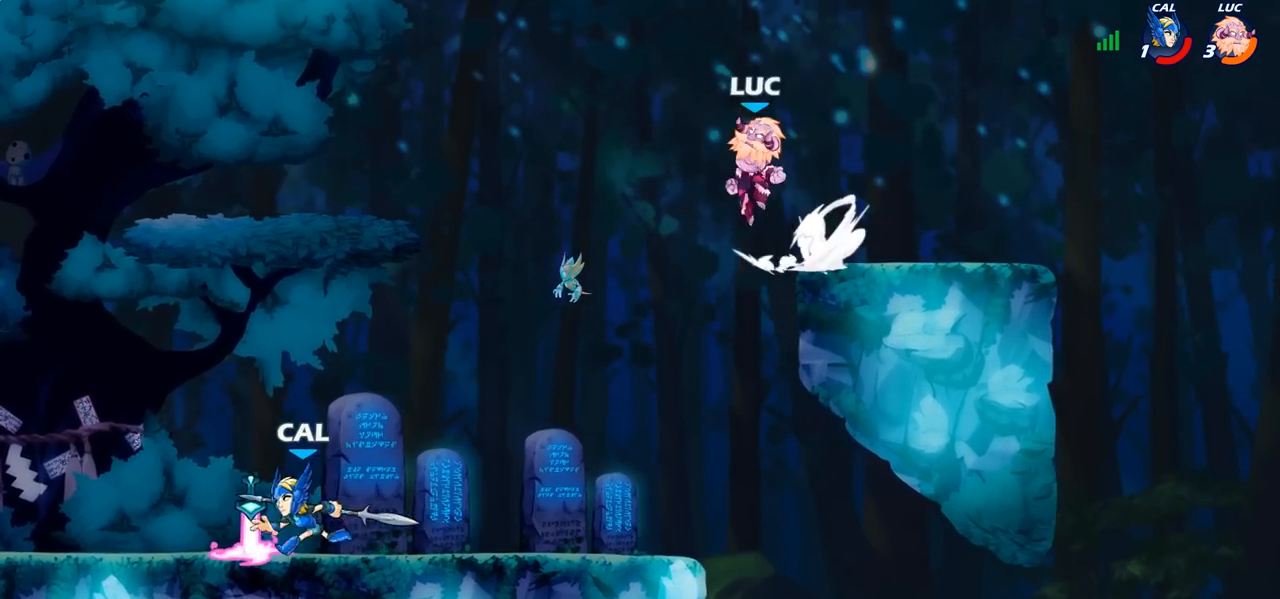
{"buttons": ["CROSS"], "left_stick": "up-left", "right_stick": "center", "events": [[17, "R2", "up"], [17, "left_stick", "up"], [33, "CROSS", "up"], [183, "left_stick", "down-left"], [483, "CROSS", "down"], [500, "left_stick", "up-left"]]}
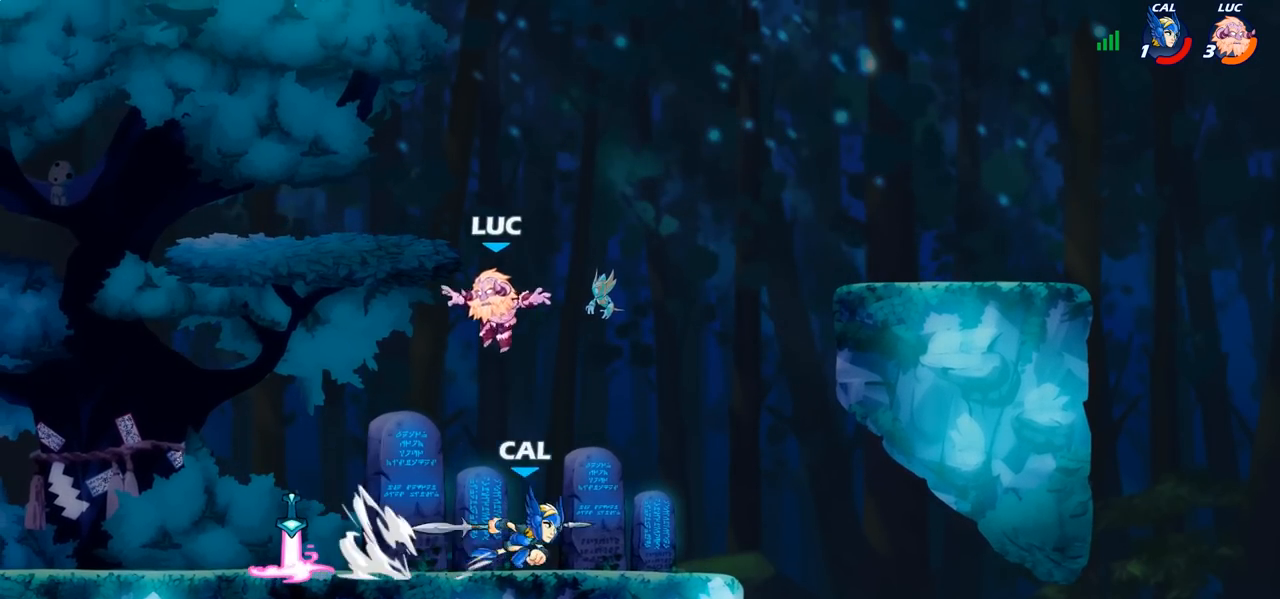
{"buttons": [], "left_stick": "right", "right_stick": "center", "events": [[117, "CROSS", "up"], [117, "left_stick", "up-right"], [233, "left_stick", "down-right"], [467, "left_stick", "right"]]}
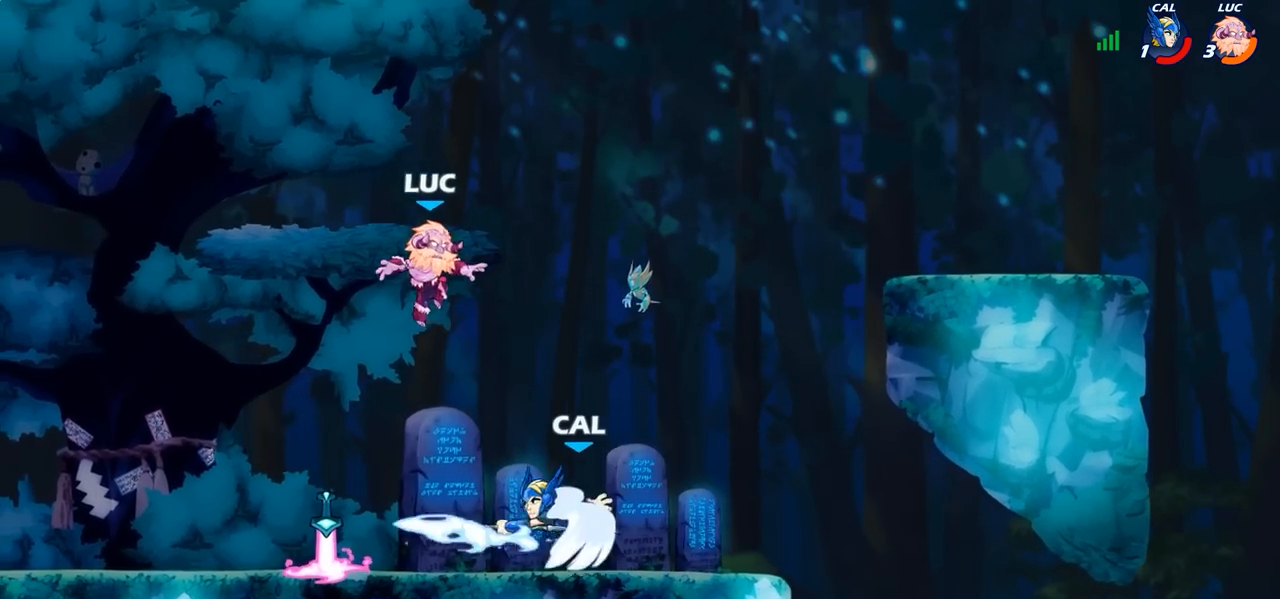
{"buttons": [], "left_stick": "down", "right_stick": "center", "events": [[150, "left_stick", "down-left"], [450, "left_stick", "down"]]}
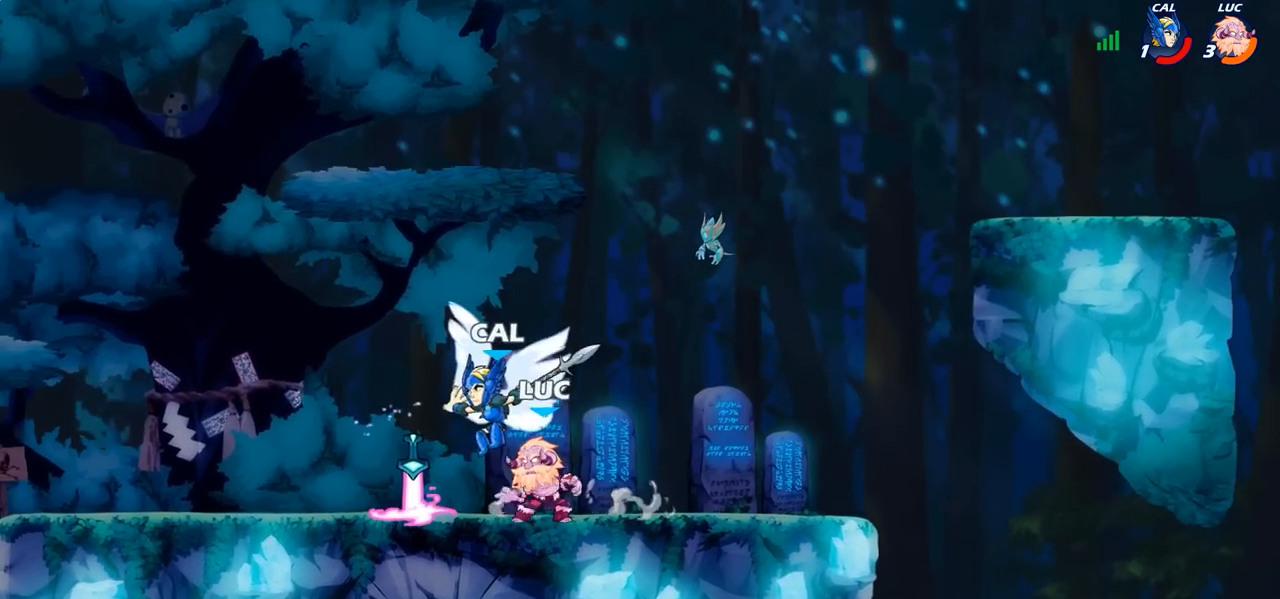
{"buttons": [], "left_stick": "center", "right_stick": "center", "events": [[17, "SQUARE", "down"], [67, "SQUARE", "up"], [100, "left_stick", "center"]]}
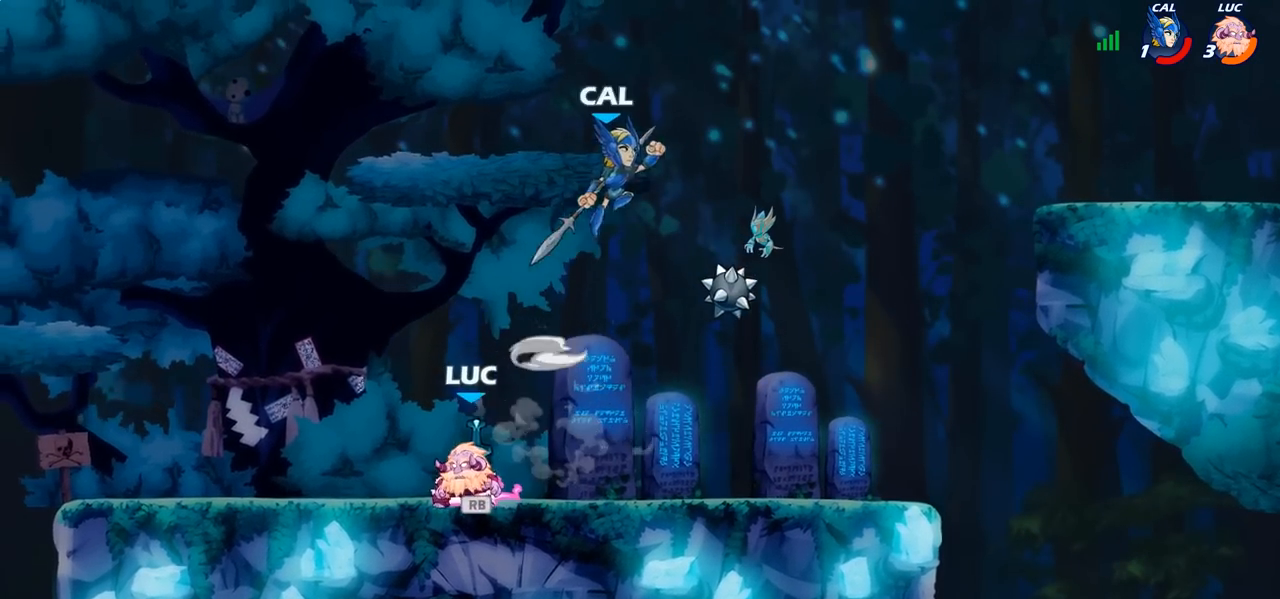
{"buttons": [], "left_stick": "up-left", "right_stick": "center", "events": [[33, "left_stick", "left"], [67, "CROSS", "down"], [83, "R1", "down"], [200, "CROSS", "up"], [217, "R1", "up"], [333, "left_stick", "down-right"], [483, "left_stick", "up-left"]]}
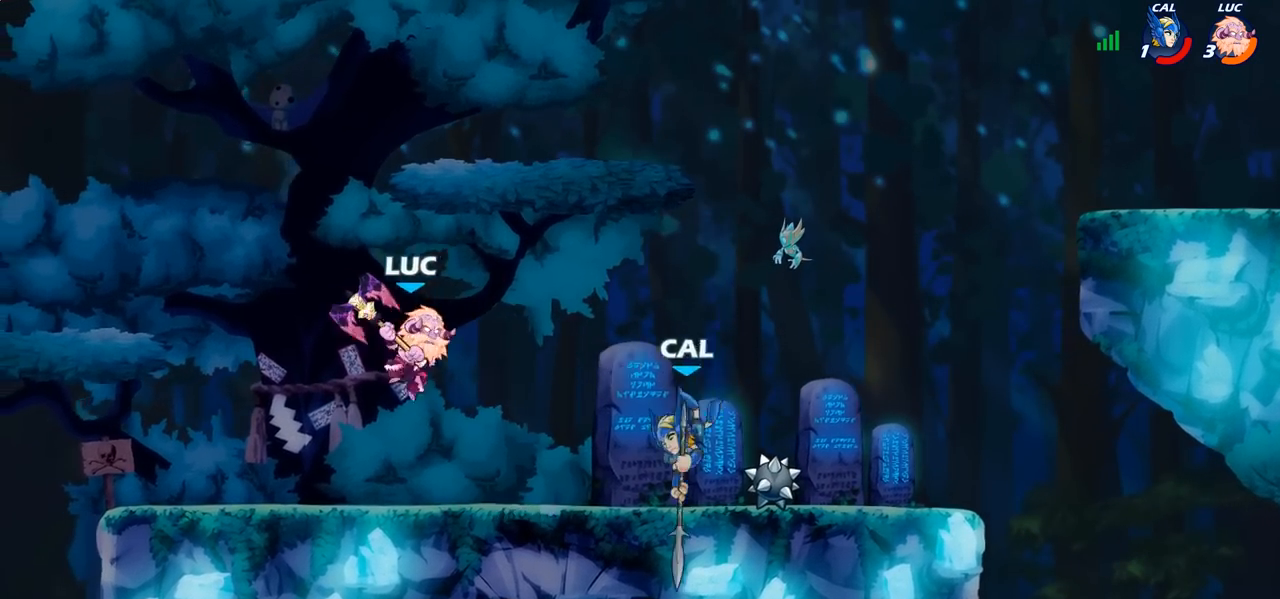
{"buttons": [], "left_stick": "center", "right_stick": "center", "events": [[383, "left_stick", "right"], [433, "SQUARE", "down"], [467, "left_stick", "center"], [500, "SQUARE", "up"]]}
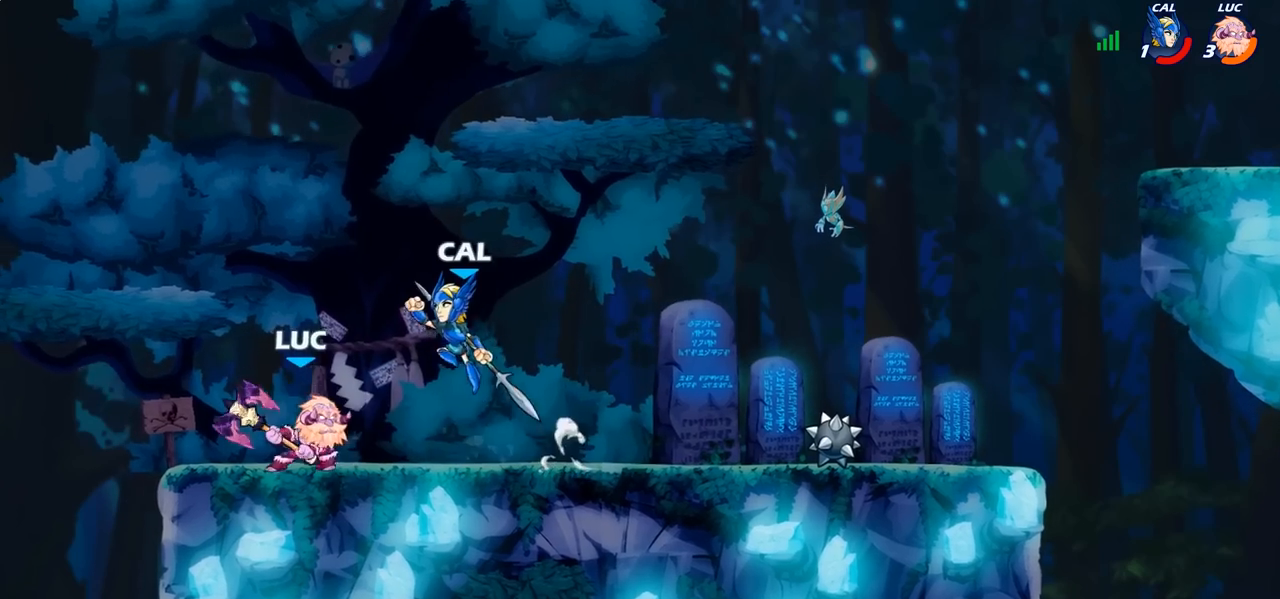
{"buttons": [], "left_stick": "left", "right_stick": "center", "events": [[100, "SQUARE", "down"], [183, "SQUARE", "up"], [500, "left_stick", "left"]]}
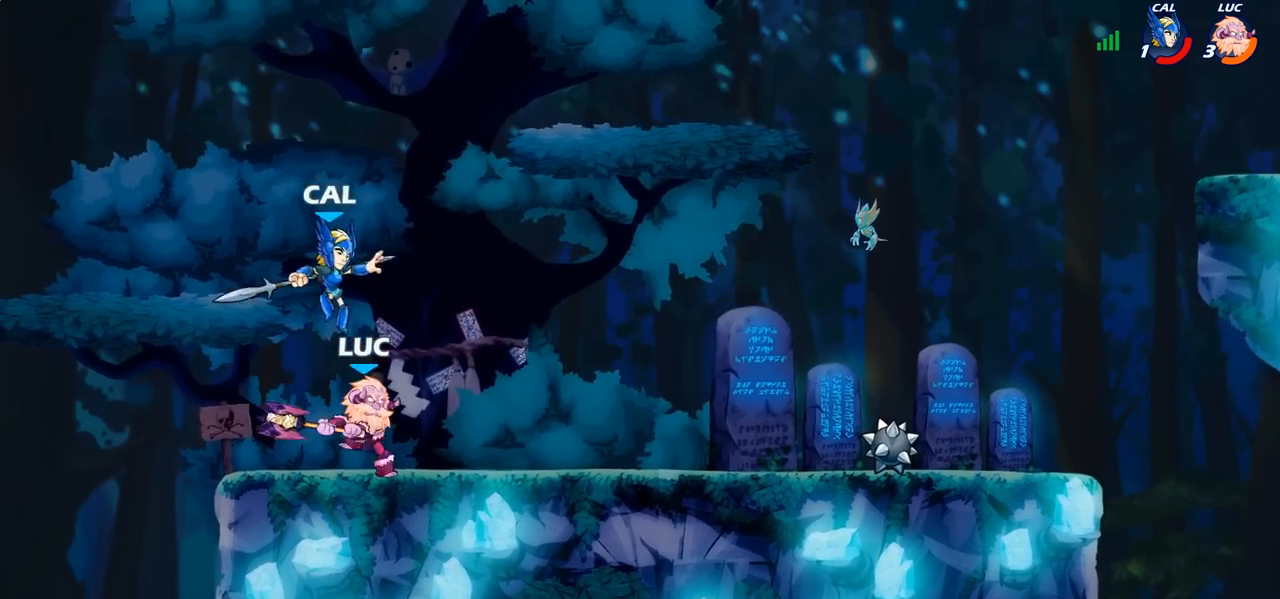
{"buttons": [], "left_stick": "down-right", "right_stick": "center", "events": [[50, "left_stick", "up-left"], [133, "CROSS", "down"], [200, "left_stick", "up-right"], [217, "R2", "down"], [233, "CROSS", "up"], [400, "R2", "up"], [433, "left_stick", "down-right"]]}
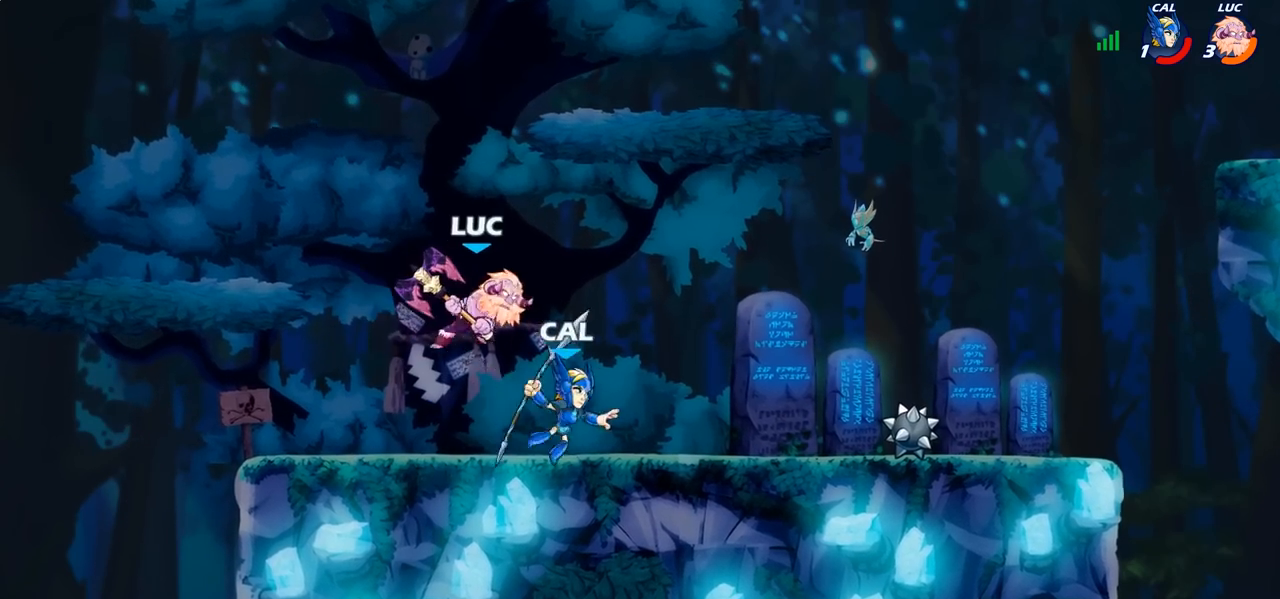
{"buttons": [], "left_stick": "right", "right_stick": "center", "events": [[50, "SQUARE", "down"], [67, "left_stick", "right"], [167, "SQUARE", "up"]]}
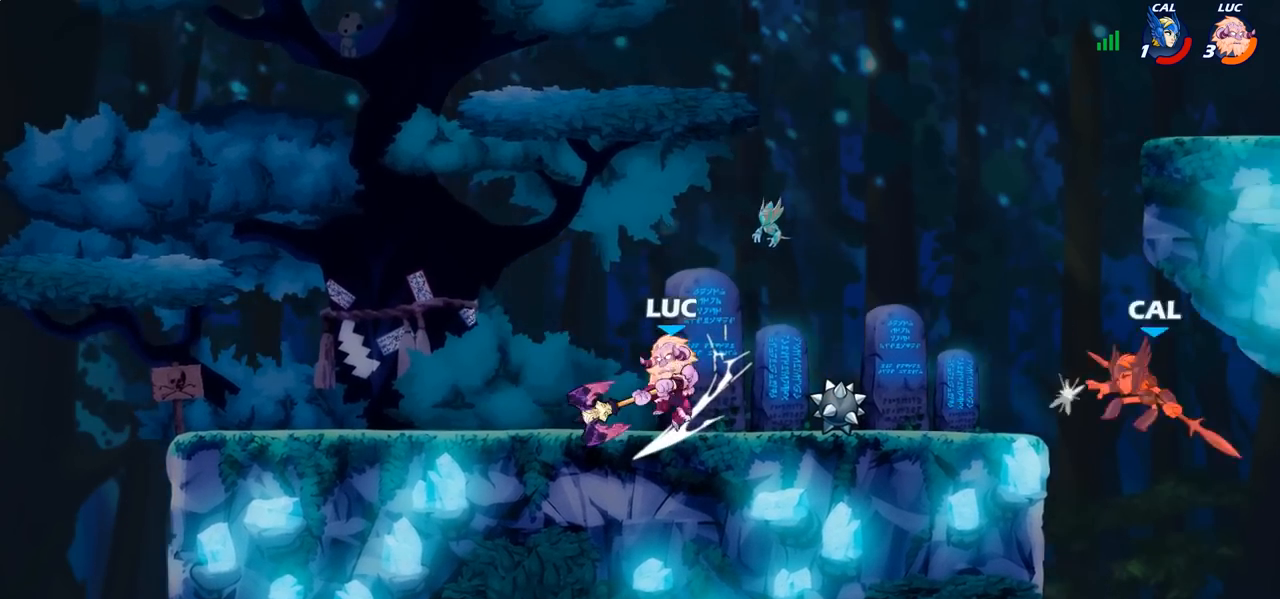
{"buttons": [], "left_stick": "right", "right_stick": "center", "events": []}
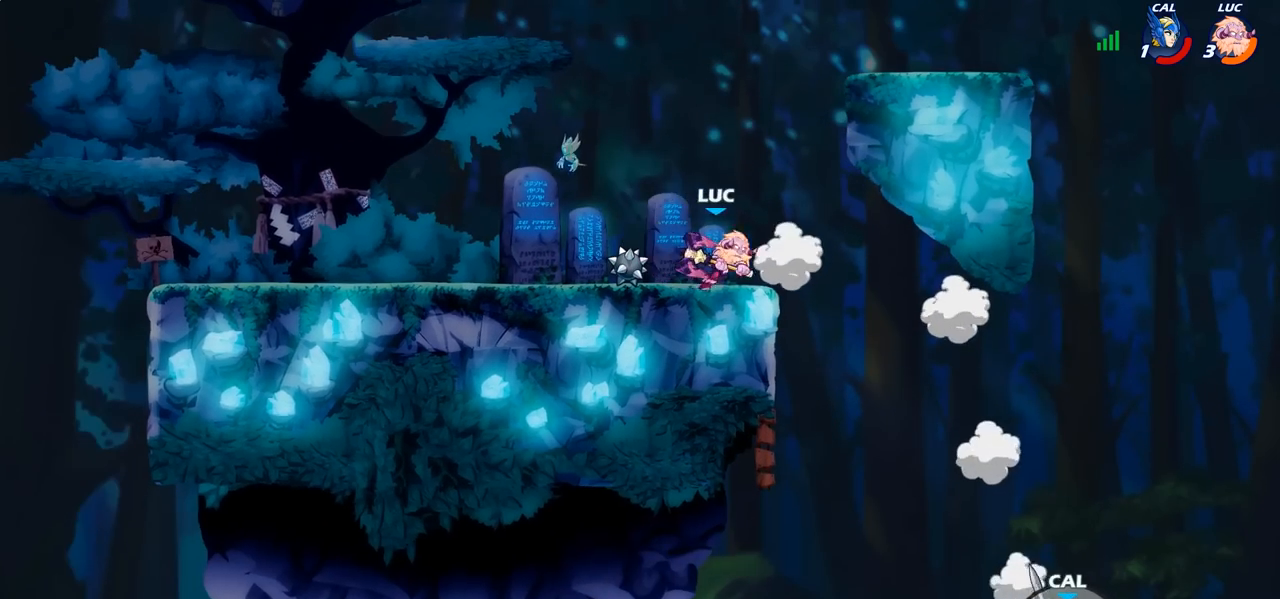
{"buttons": [], "left_stick": "center", "right_stick": "center"}
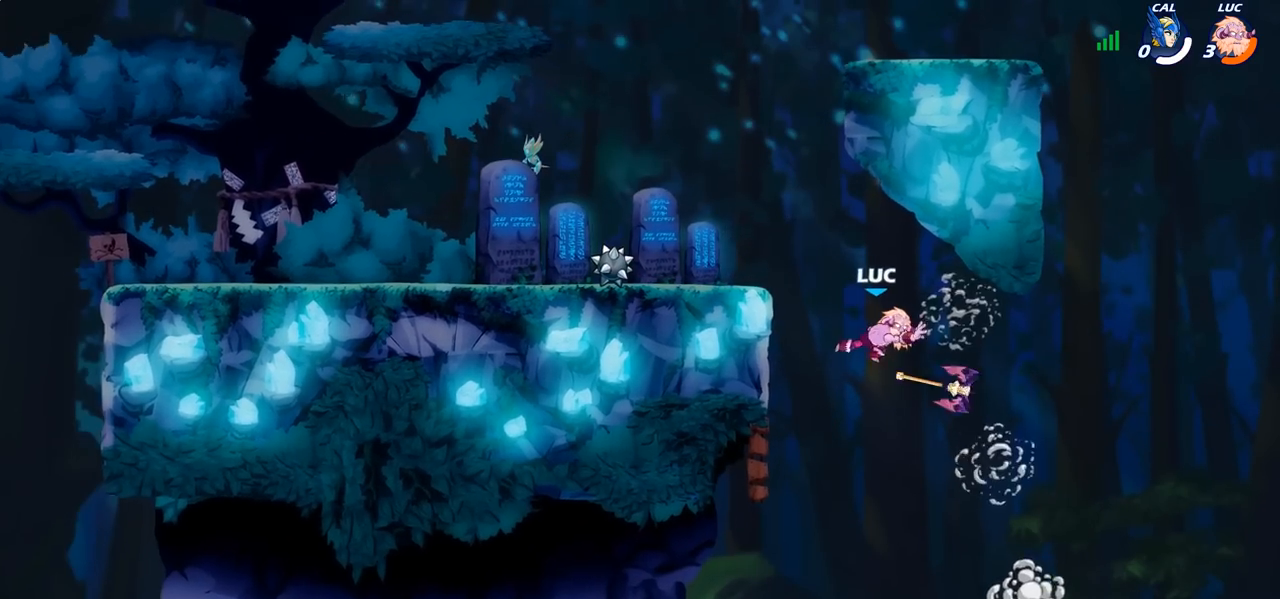
{"buttons": [], "left_stick": "center", "right_stick": "center", "events": [[233, "CROSS", "down"], [300, "CROSS", "up"]]}
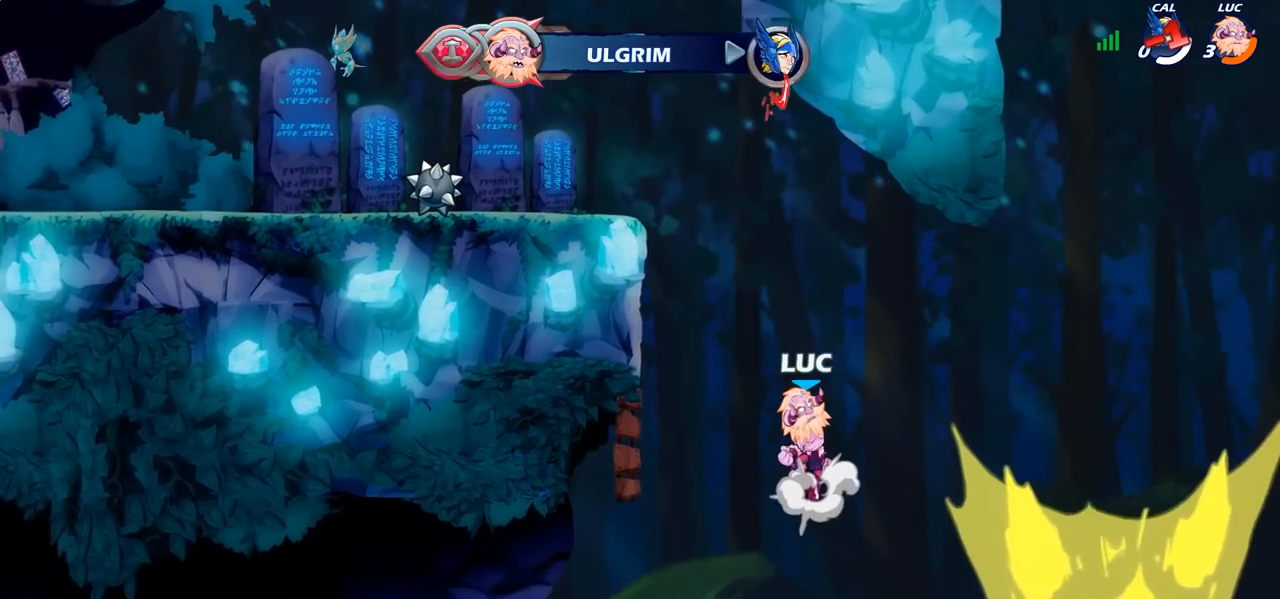
{"buttons": [], "left_stick": "center", "right_stick": "center", "events": []}
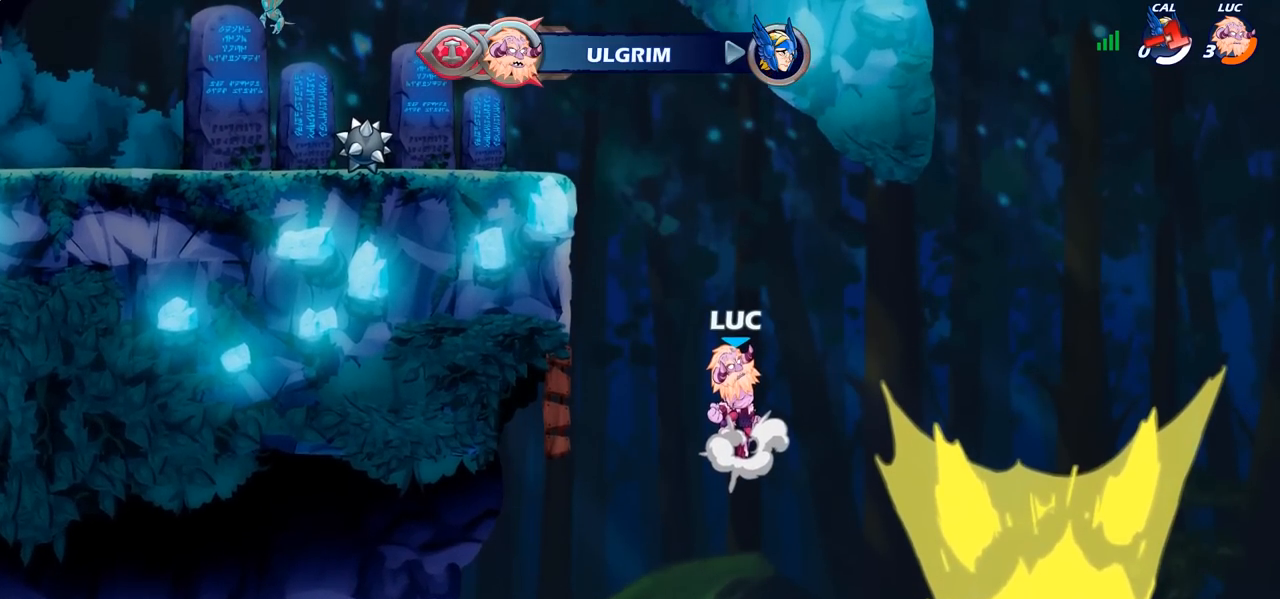
{"buttons": [], "left_stick": "center", "right_stick": "center", "events": []}
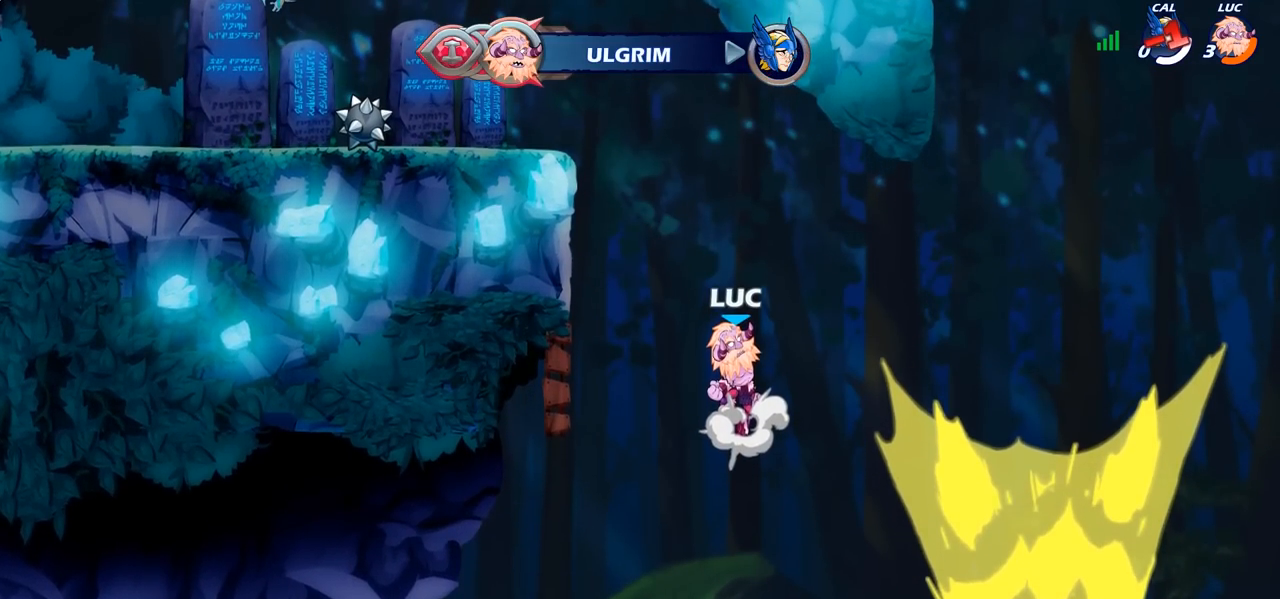
{"buttons": [], "left_stick": "center", "right_stick": "center", "events": []}
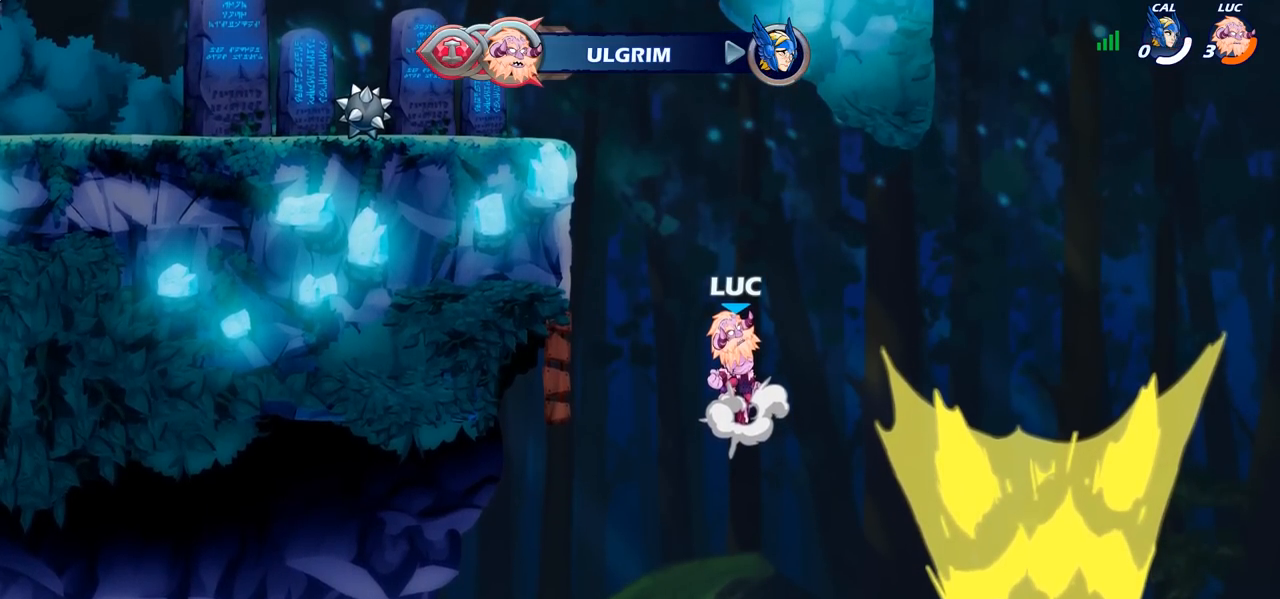
{"buttons": [], "left_stick": "center", "right_stick": "center", "events": []}
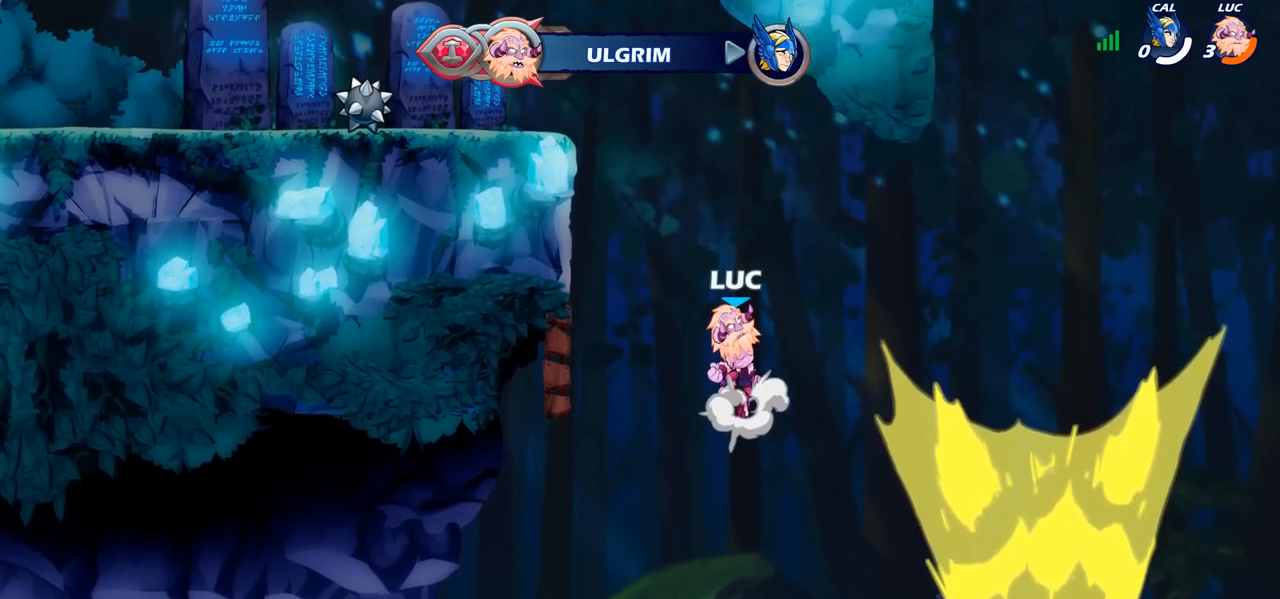
{"buttons": [], "left_stick": "center", "right_stick": "center", "events": []}
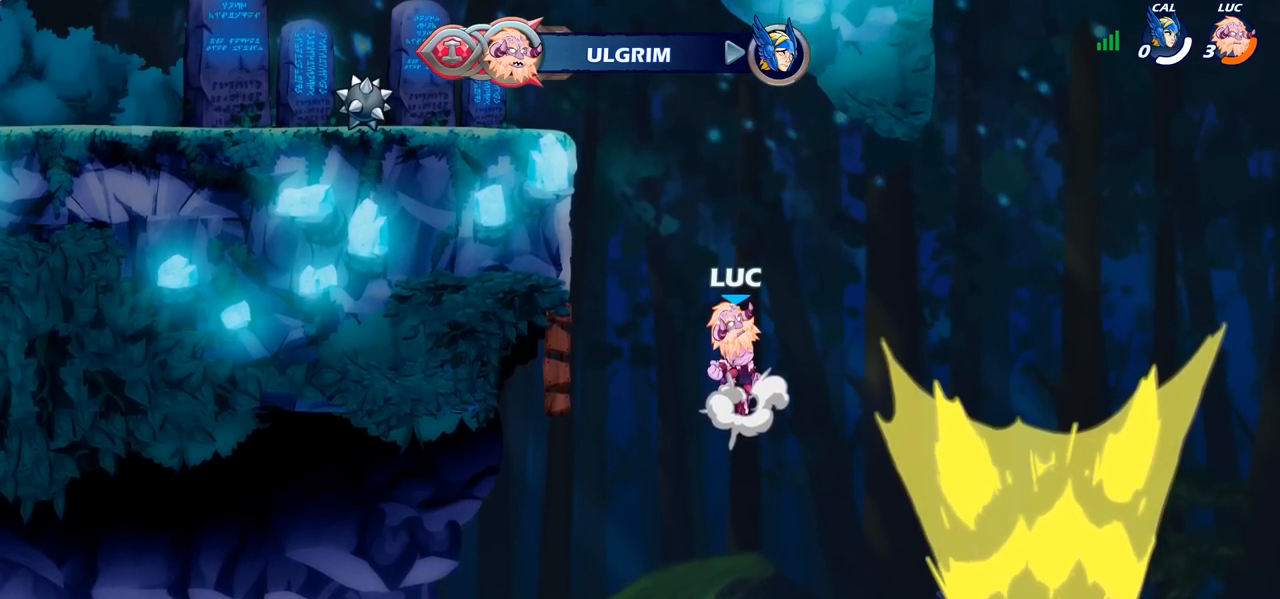
{"buttons": [], "left_stick": "center", "right_stick": "center", "events": []}
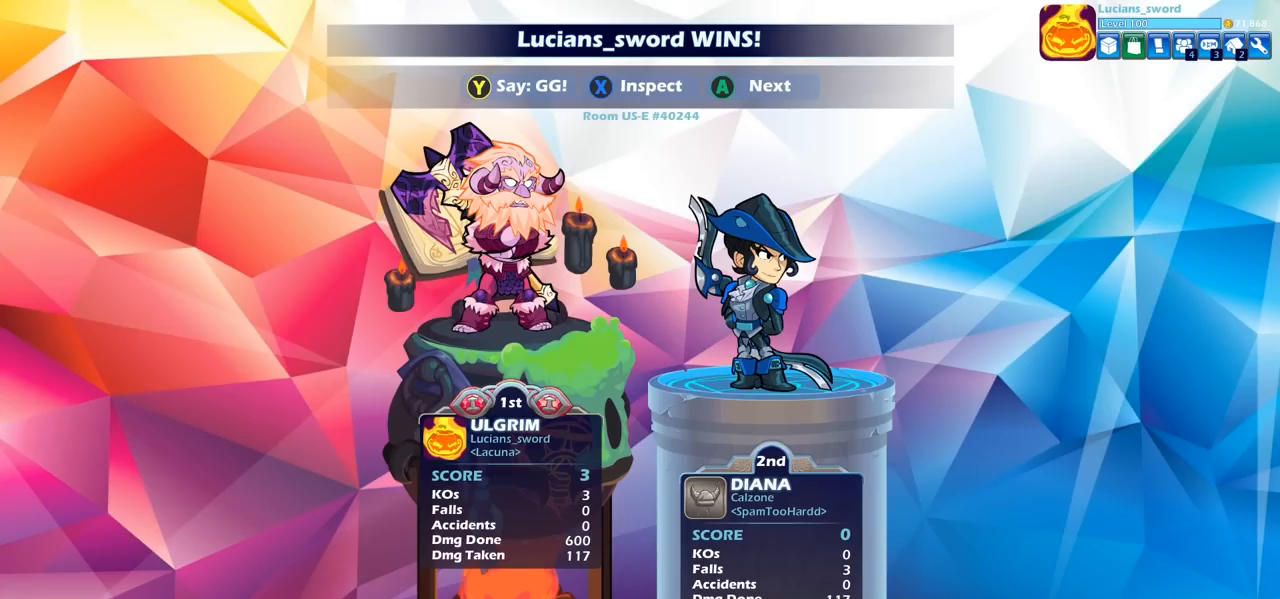
{"buttons": [], "left_stick": "center", "right_stick": "center", "events": []}